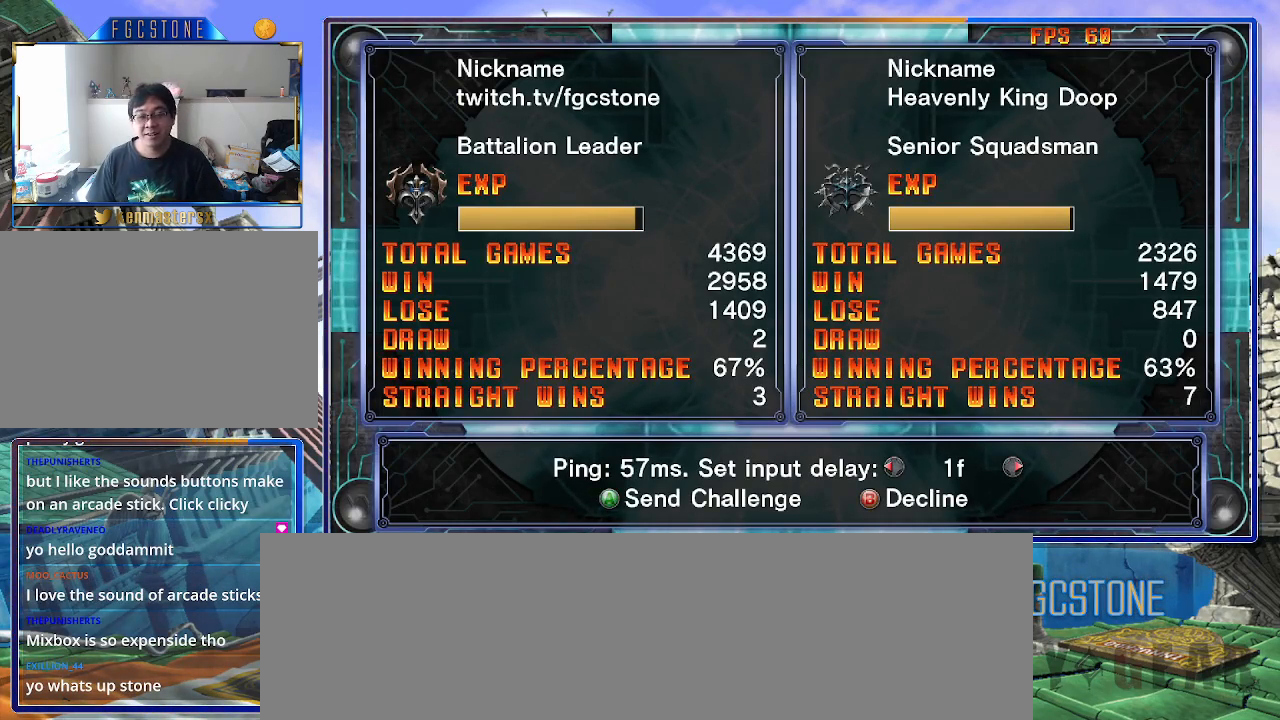
Gameplay with a controller (arcade stick); each line is a JSON object with the inputs held at the frame after it. "events" lists button and stick changes between this image and that frame as [ms after this image, input, new state], when the widget could be followed in between. Not read: L3 R3.
{"buttons": [], "left_stick": "center", "events": [[33, "left_stick", "left"], [167, "left_stick", "center"], [367, "P", "down"], [433, "P", "up"]]}
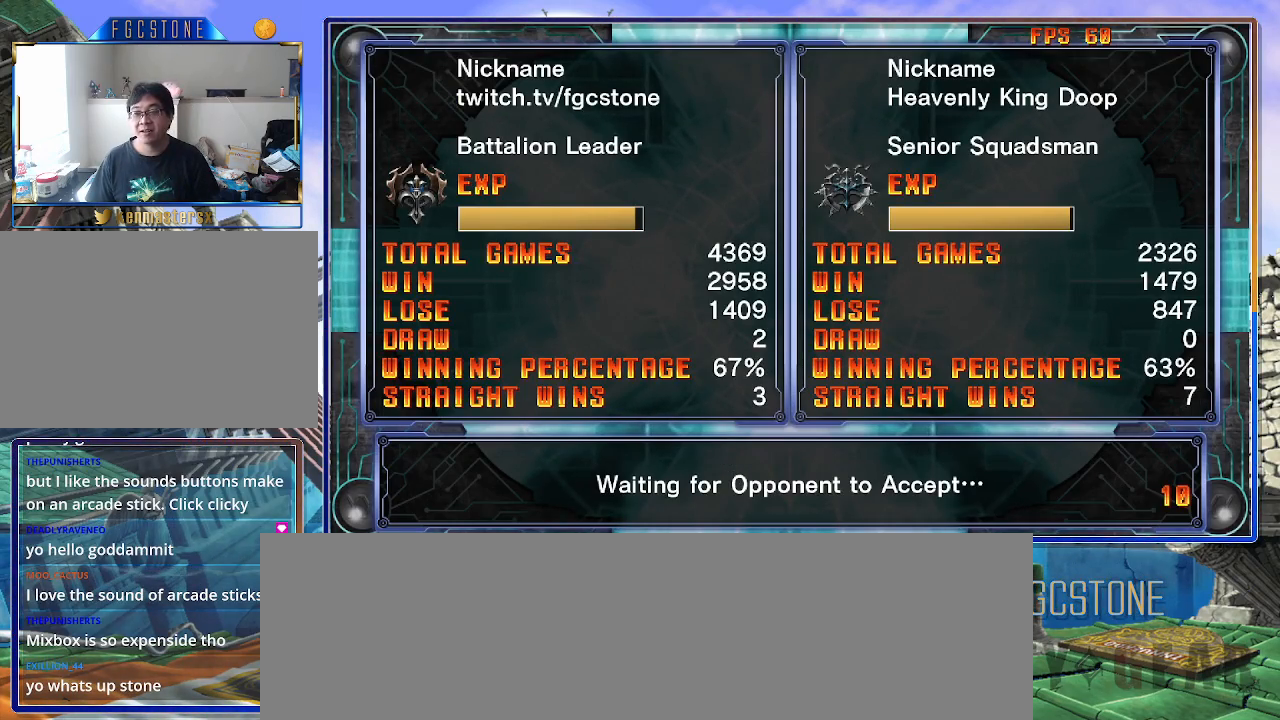
{"buttons": [], "left_stick": "center", "events": []}
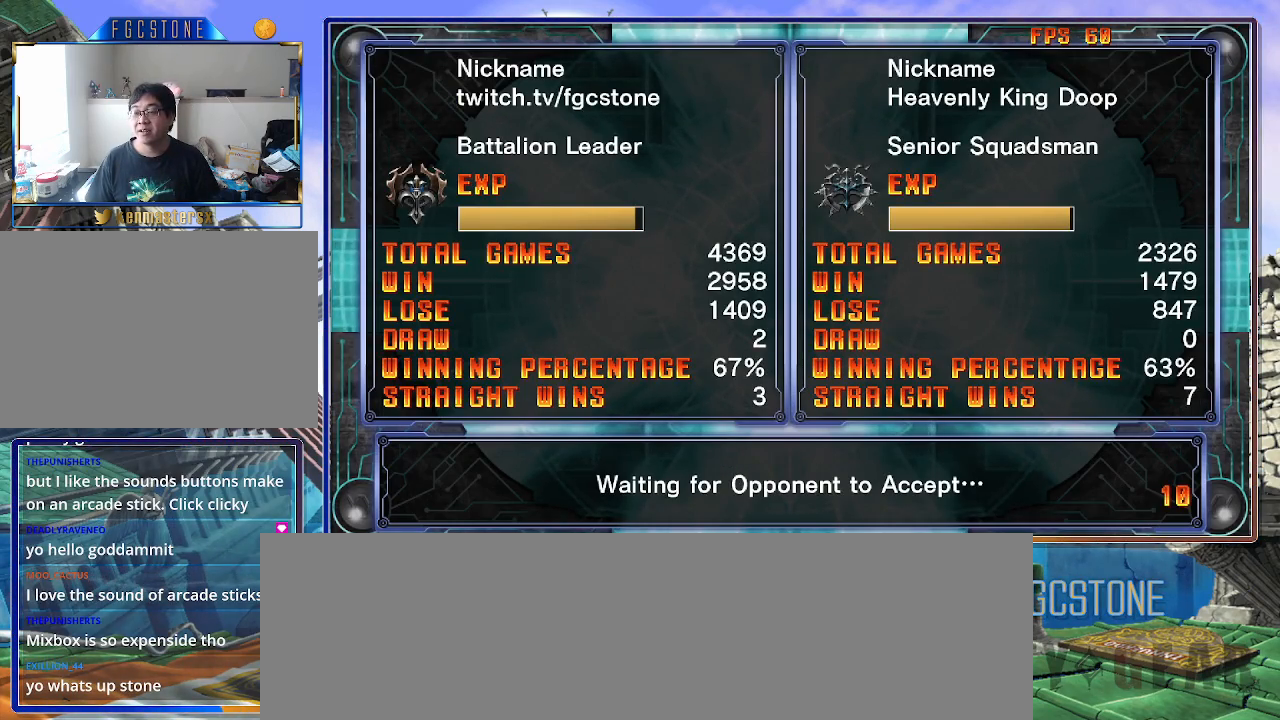
{"buttons": [], "left_stick": "center", "events": []}
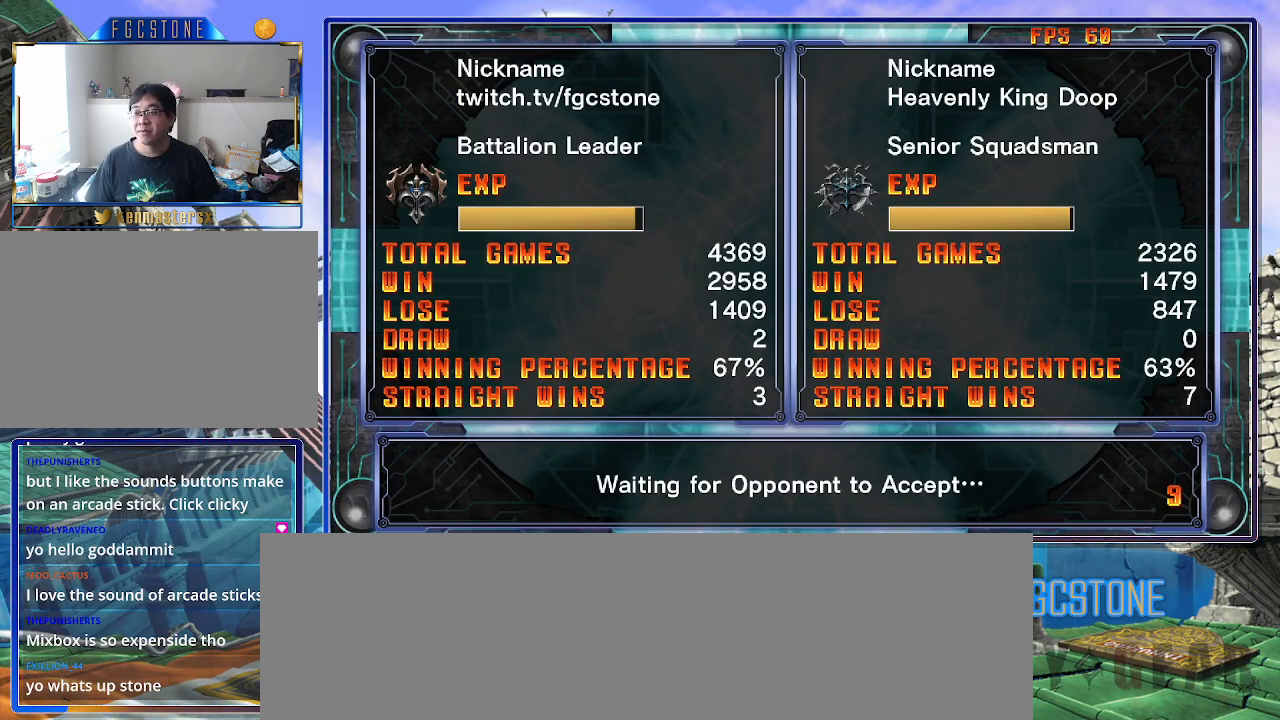
{"buttons": [], "left_stick": "center", "events": []}
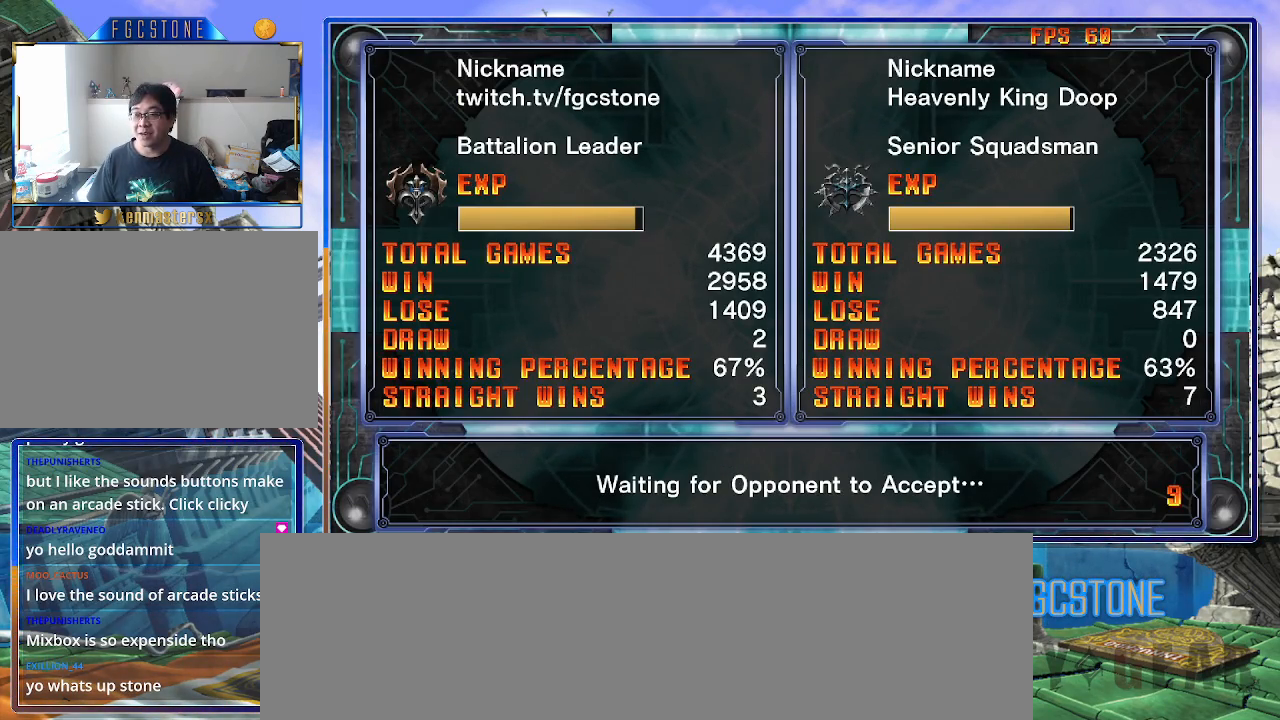
{"buttons": [], "left_stick": "center", "events": []}
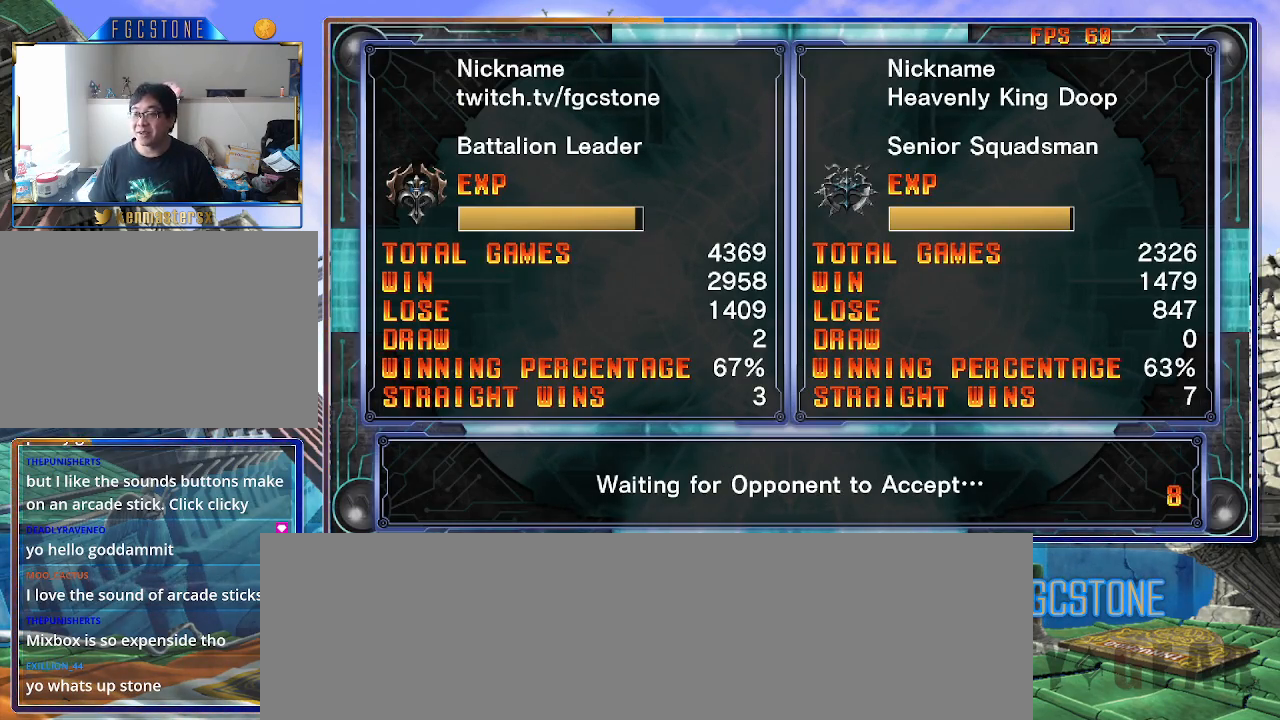
{"buttons": [], "left_stick": "center", "events": []}
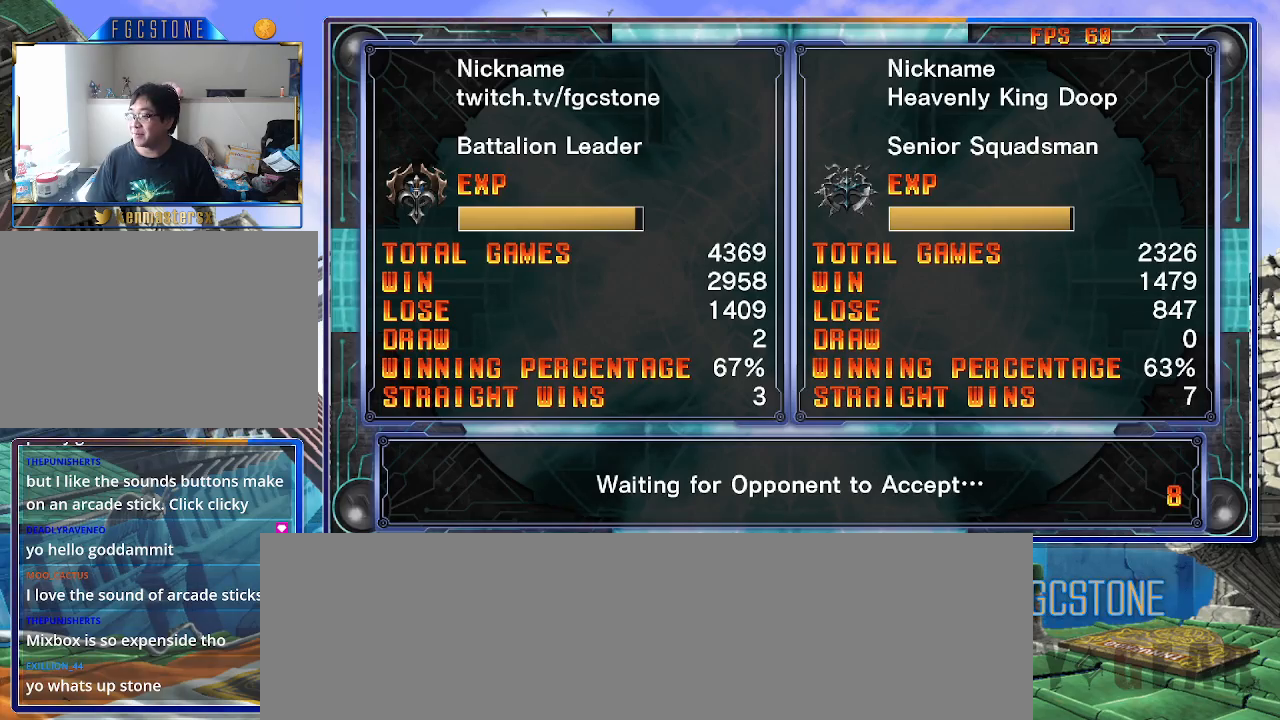
{"buttons": [], "left_stick": "center", "events": []}
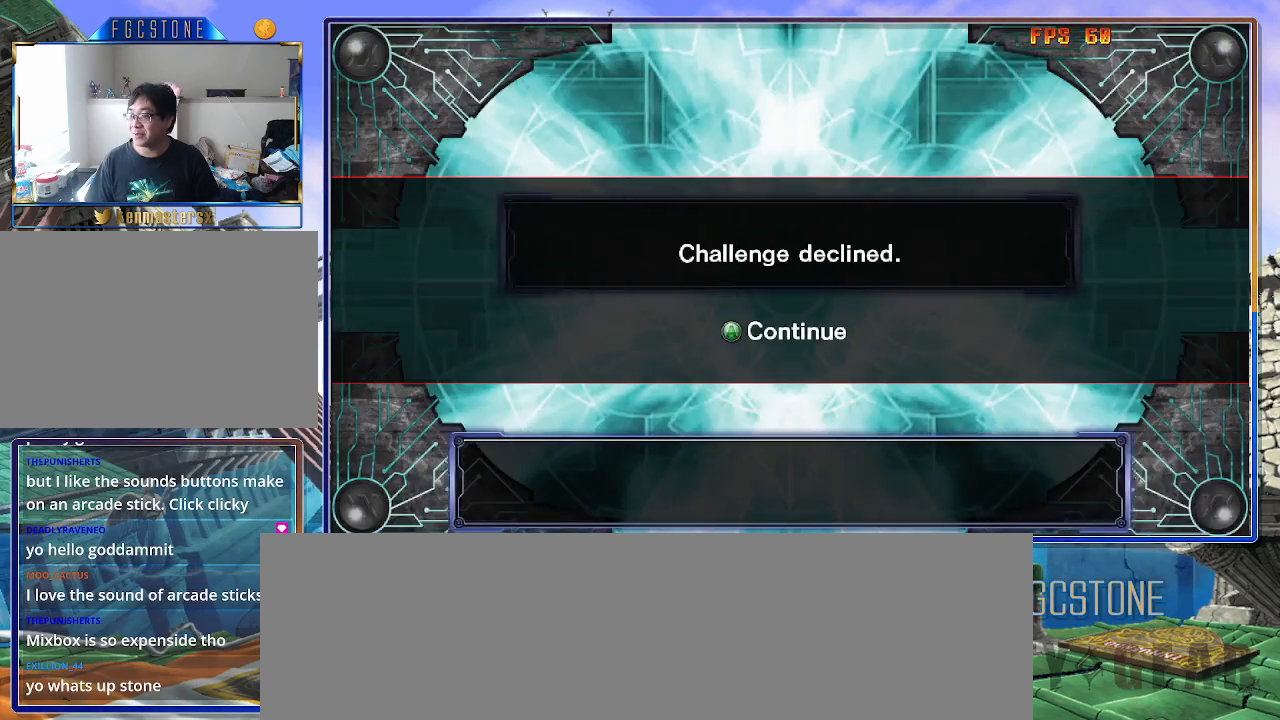
{"buttons": ["P"], "left_stick": "center", "events": [[433, "P", "down"]]}
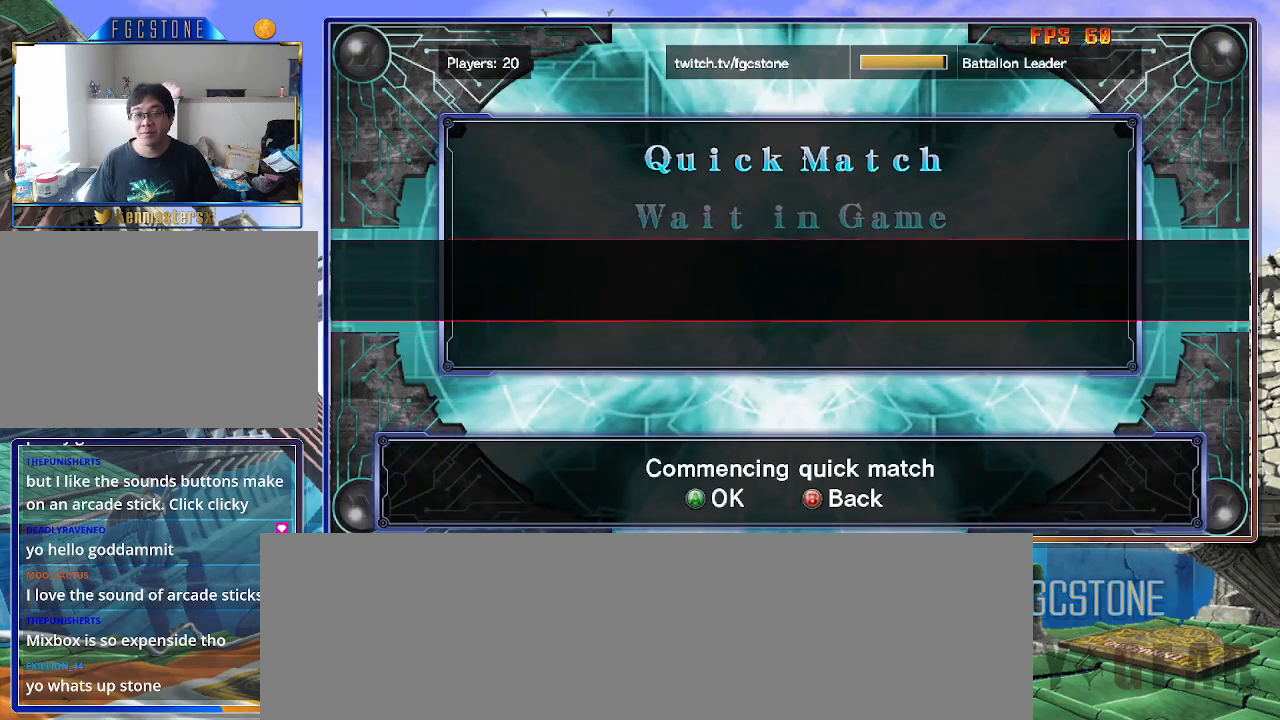
{"buttons": [], "left_stick": "center", "events": [[17, "P", "up"], [367, "P", "down"], [467, "P", "up"]]}
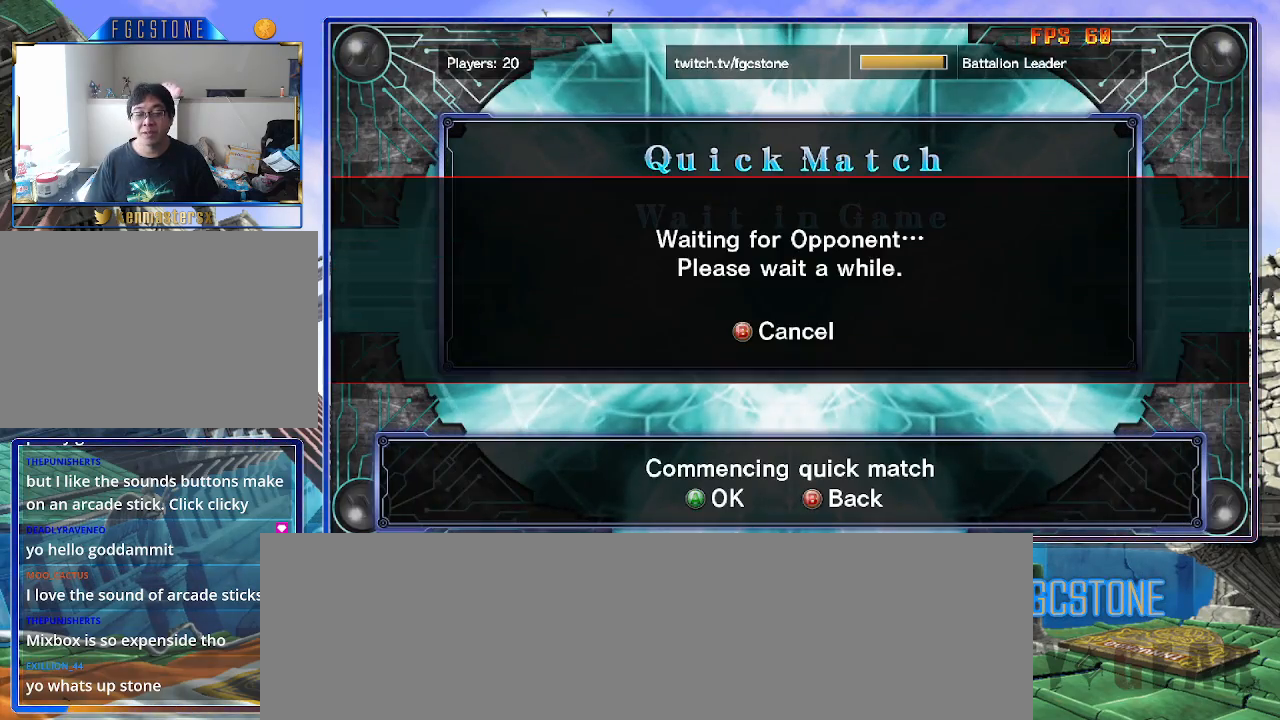
{"buttons": [], "left_stick": "center", "events": []}
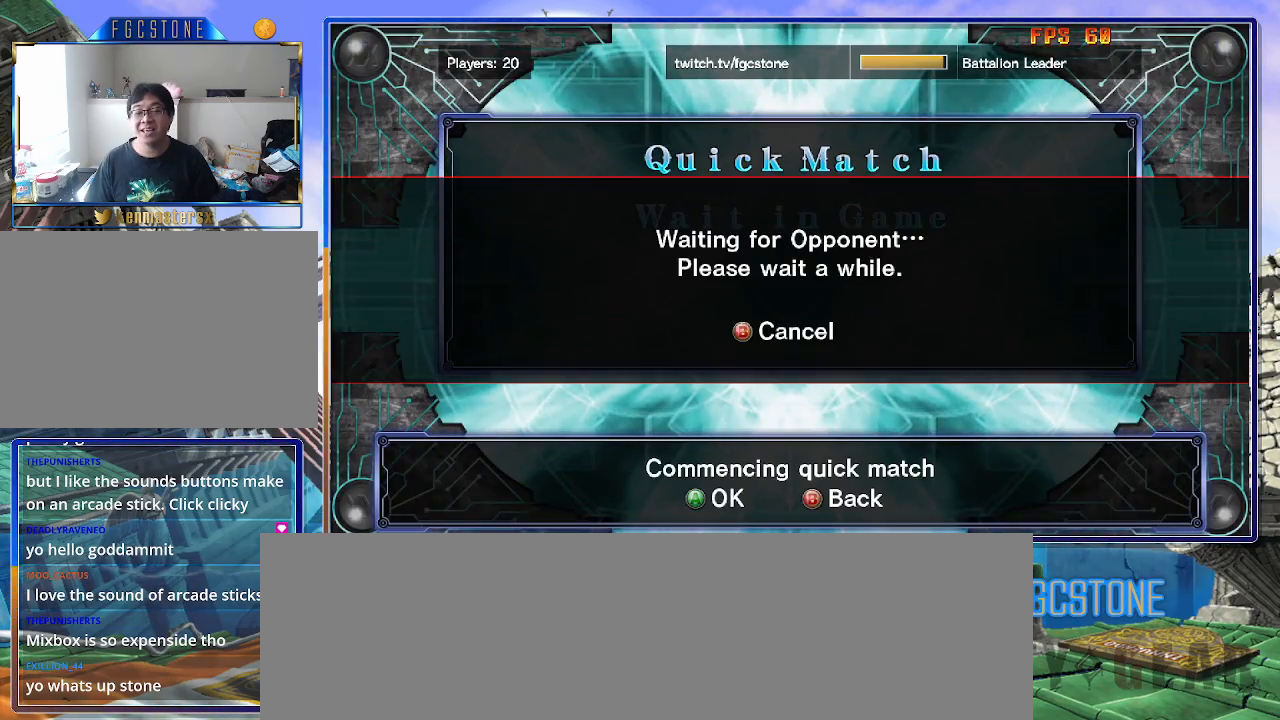
{"buttons": [], "left_stick": "center", "events": []}
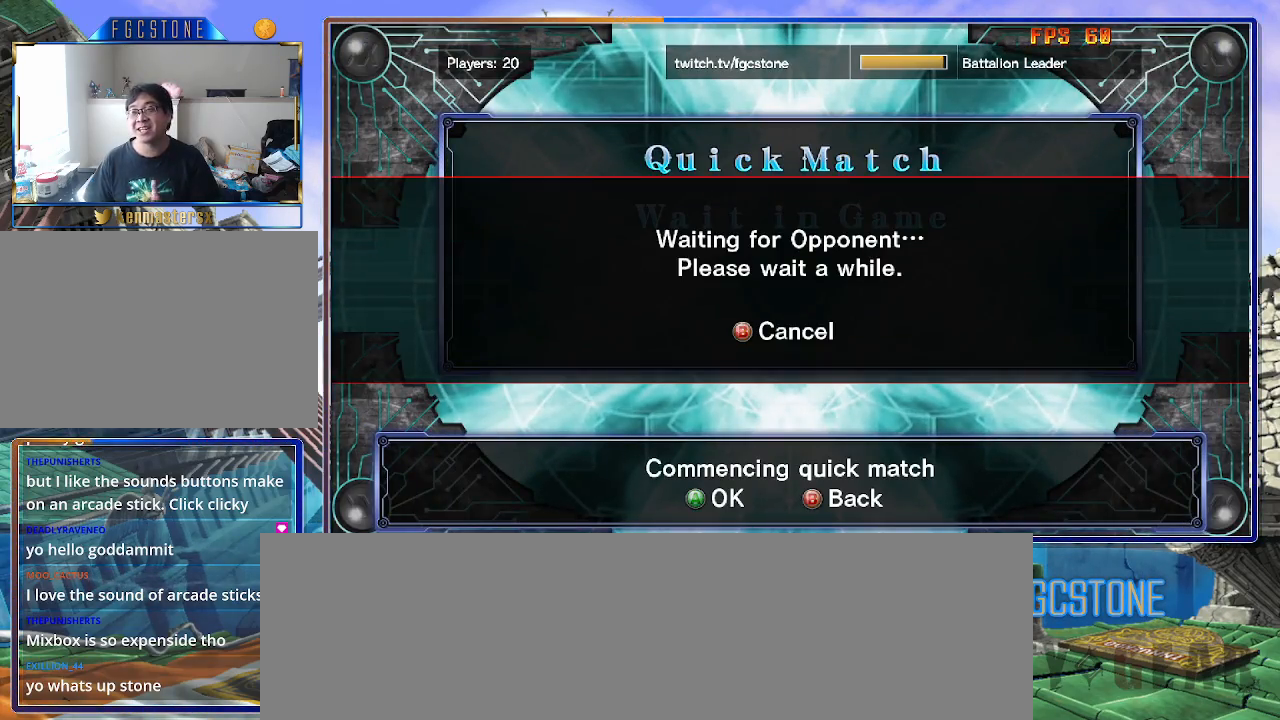
{"buttons": [], "left_stick": "center", "events": []}
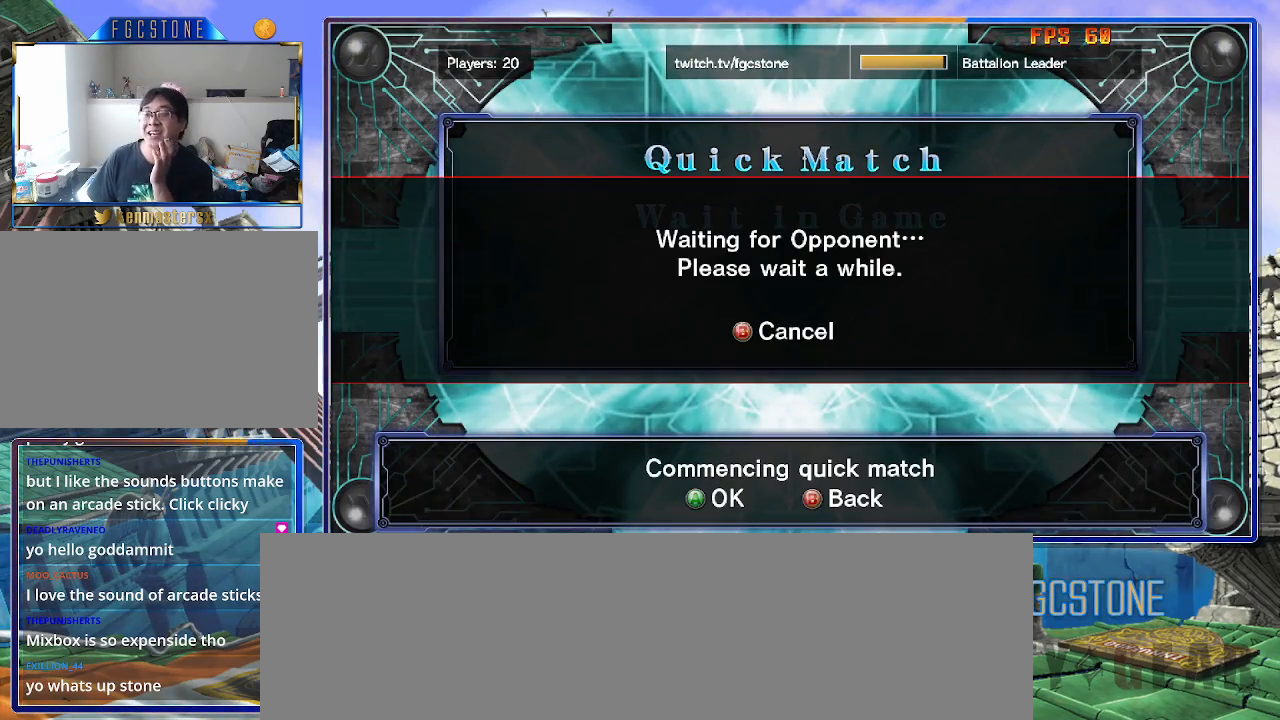
{"buttons": [], "left_stick": "center", "events": []}
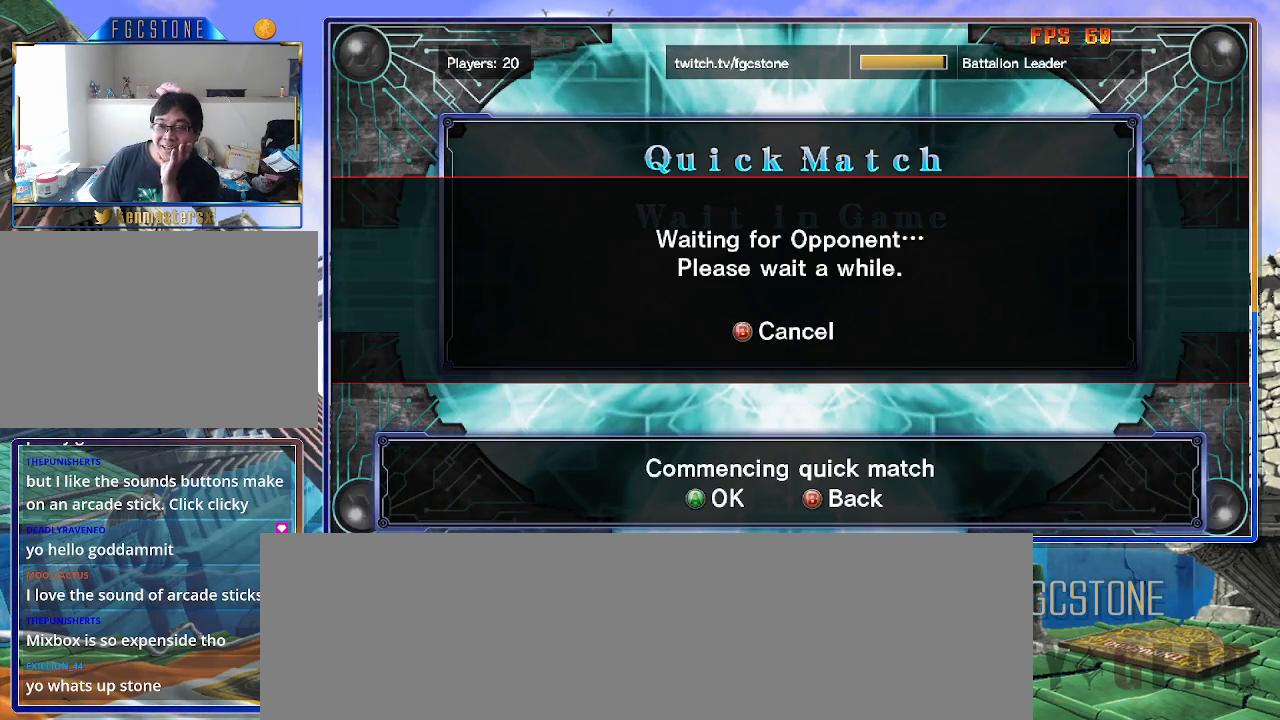
{"buttons": [], "left_stick": "center", "events": []}
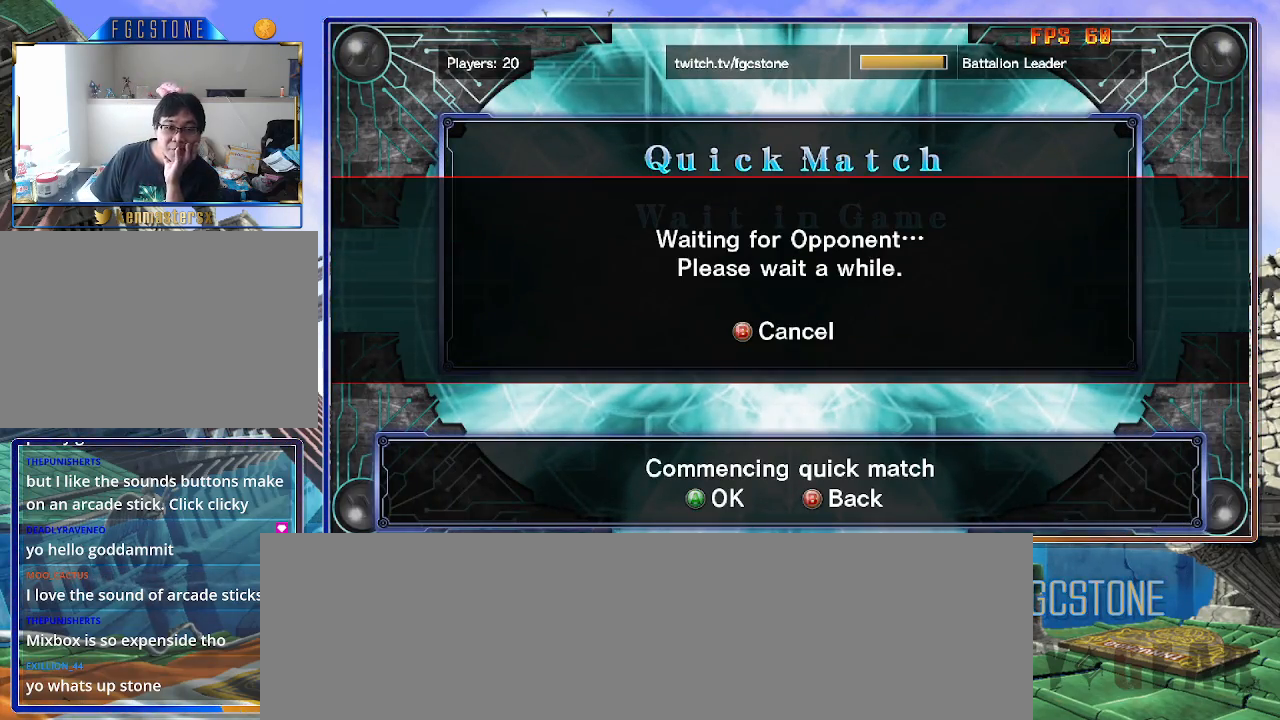
{"buttons": [], "left_stick": "center", "events": [[267, "P", "down"], [367, "P", "up"]]}